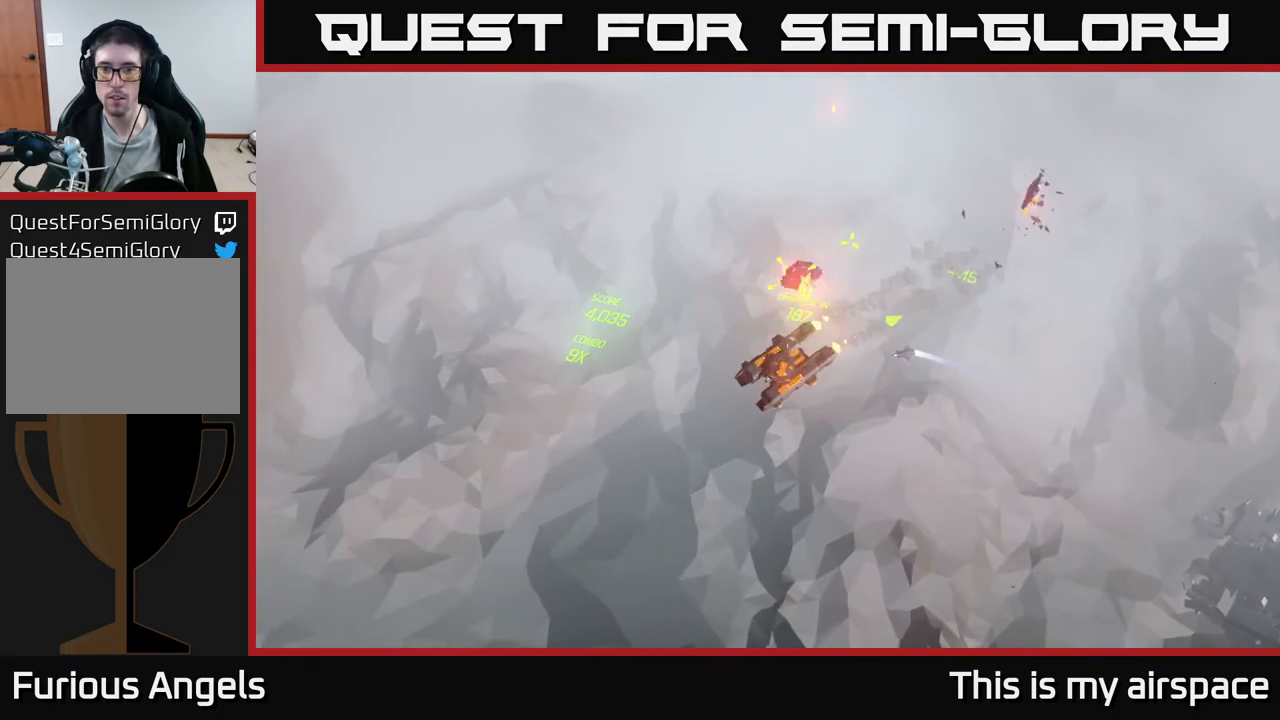
Gameplay with a controller (Xbox layout); each line is a JSON object with the inputs held at the frame after it. "events" lists button and stick changes between this image and that frame as [ms after this image, input, new state], when the widget could be followed in between. Not read: right_stick.
{"buttons": [], "left_stick": "center", "events": [[333, "left_stick", "center"]]}
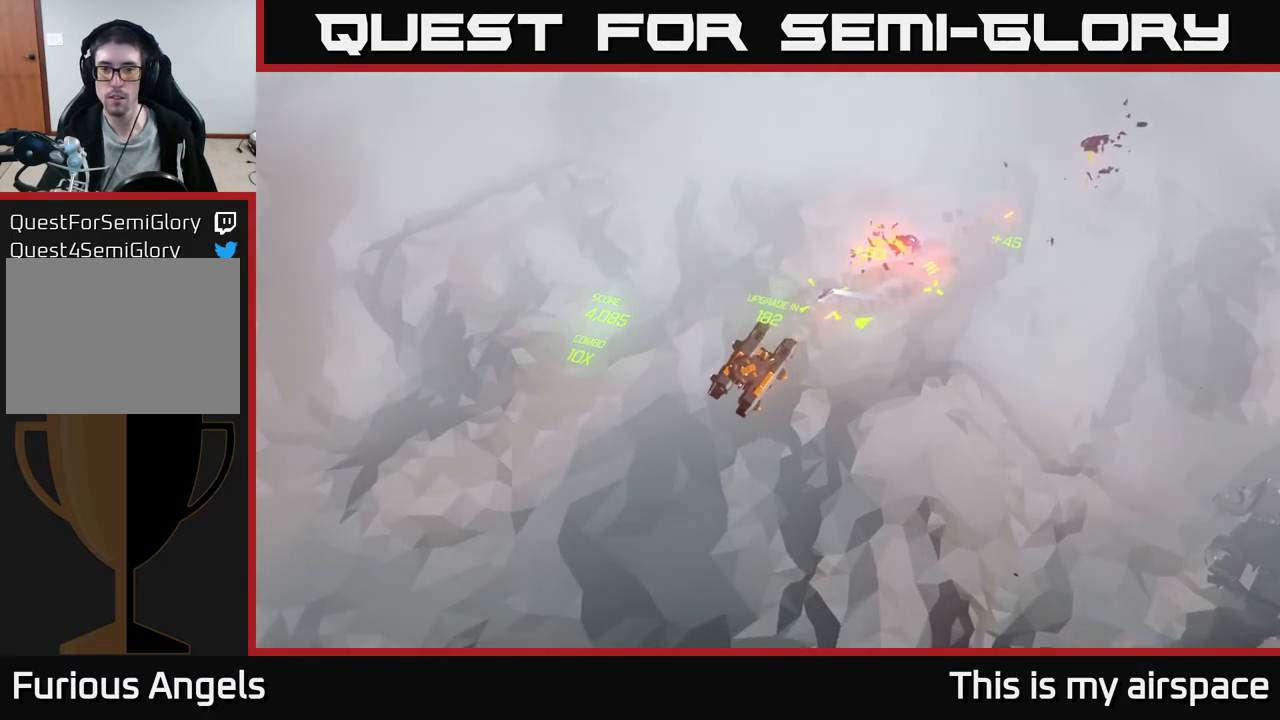
{"buttons": [], "left_stick": "down", "events": [[33, "left_stick", "down"]]}
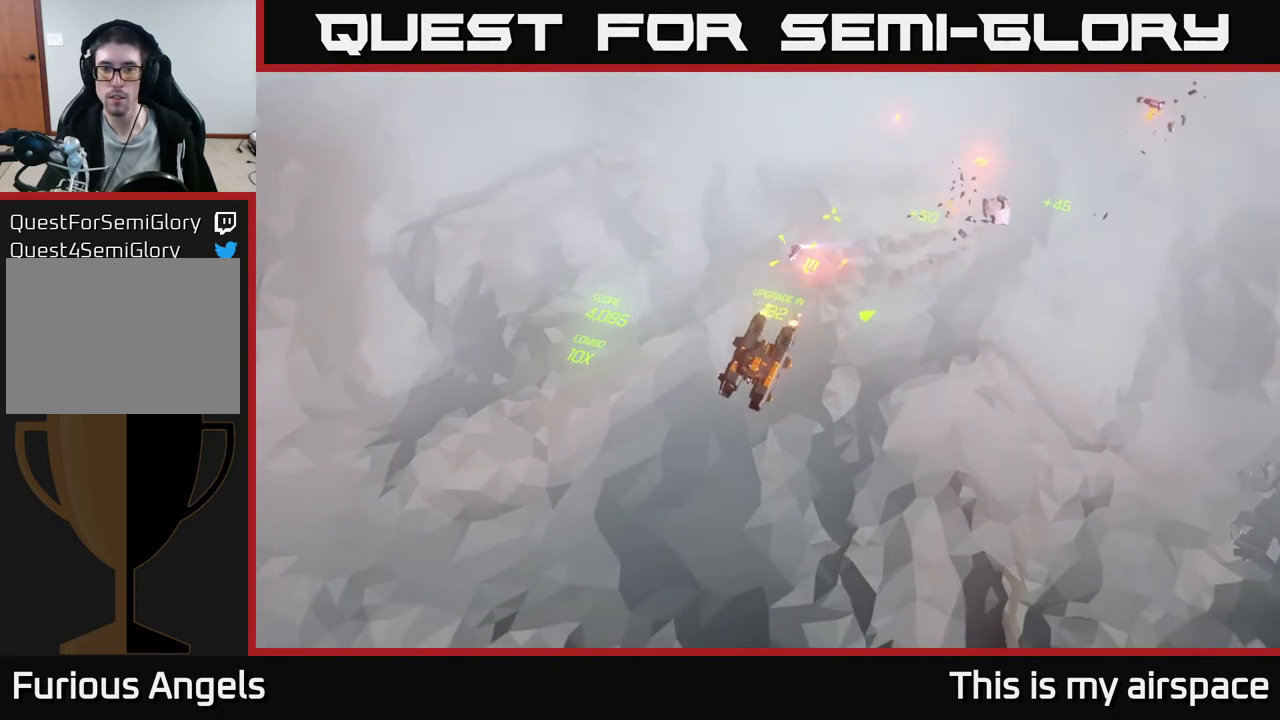
{"buttons": [], "left_stick": "down", "events": []}
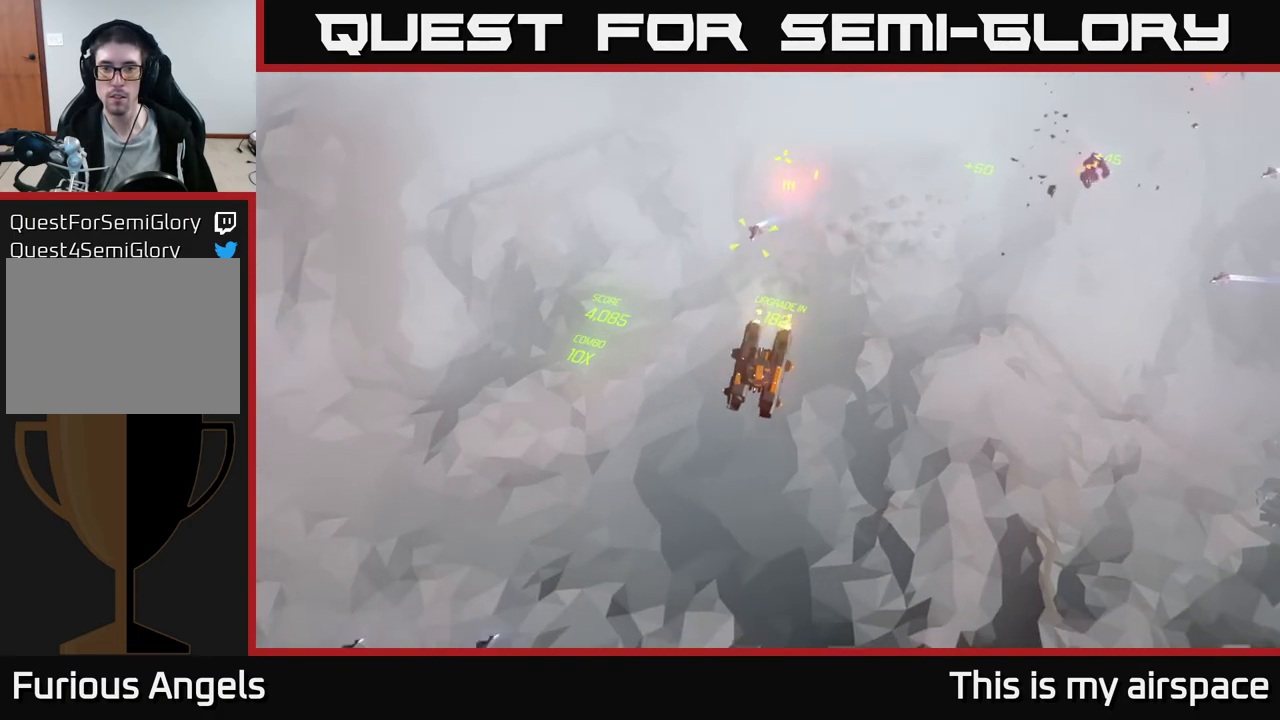
{"buttons": [], "left_stick": "down", "events": []}
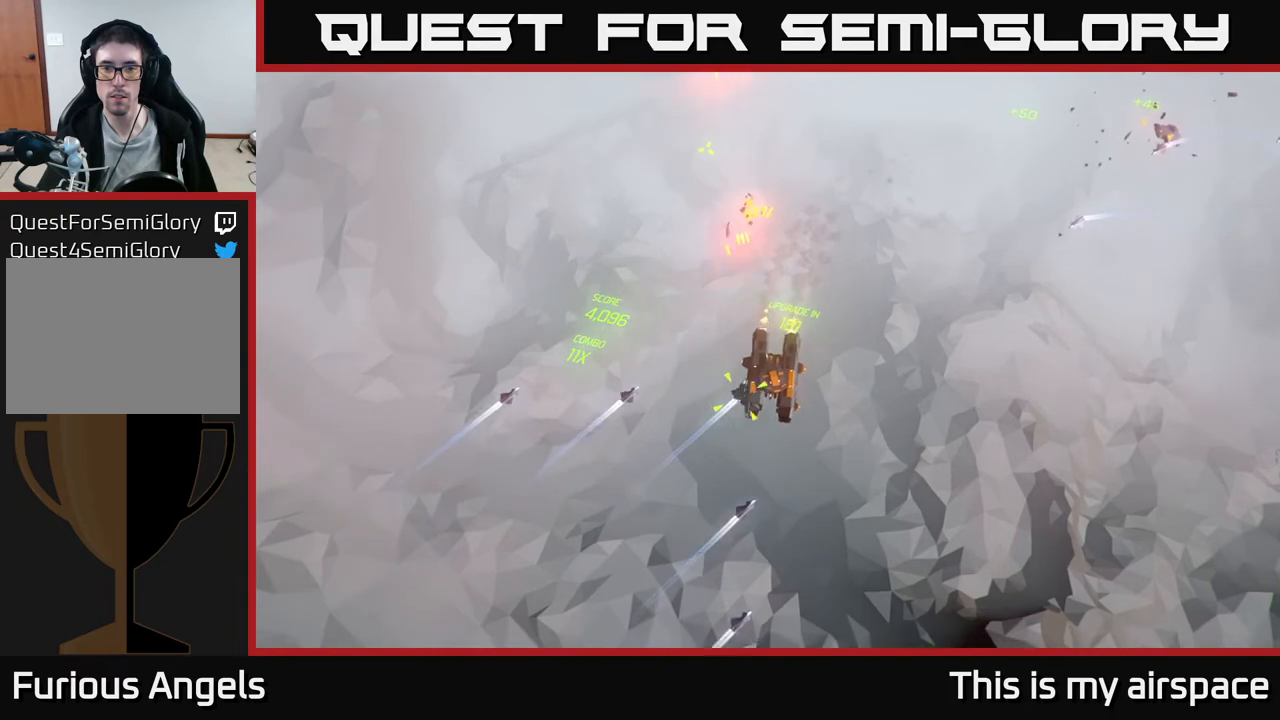
{"buttons": [], "left_stick": "center", "events": [[317, "left_stick", "center"]]}
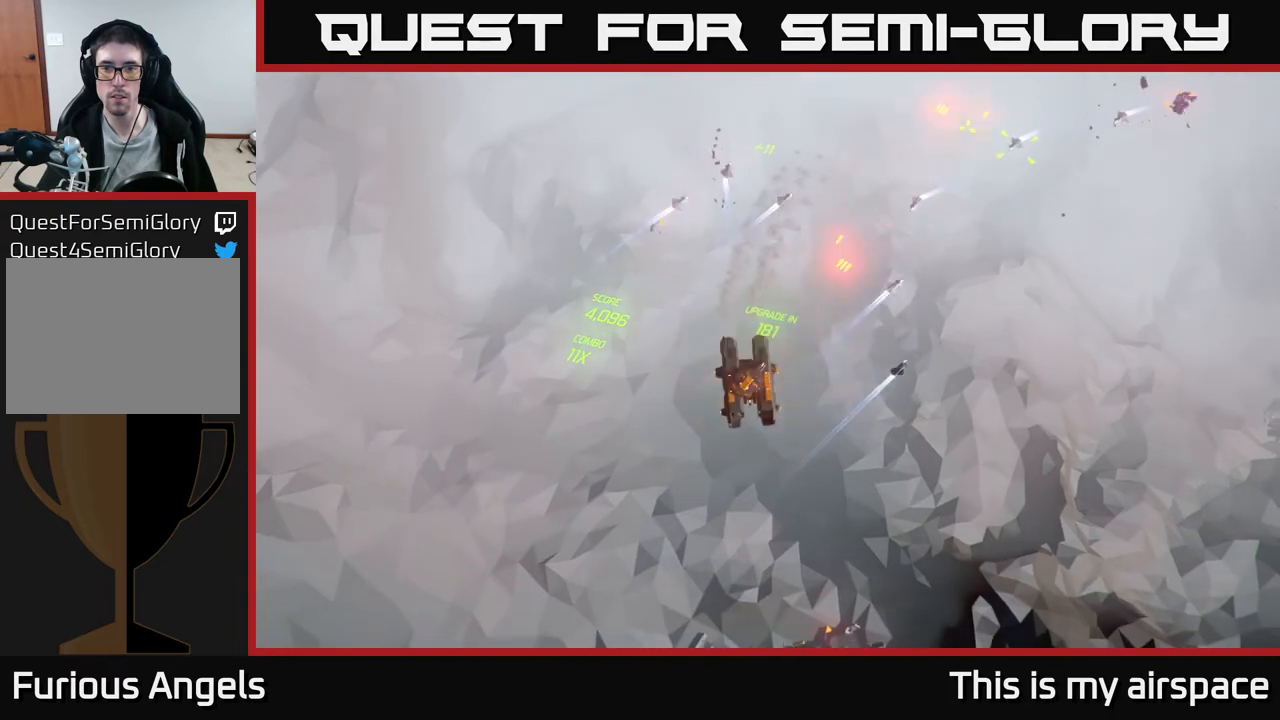
{"buttons": [], "left_stick": "down", "events": [[133, "left_stick", "down-left"], [283, "left_stick", "down"]]}
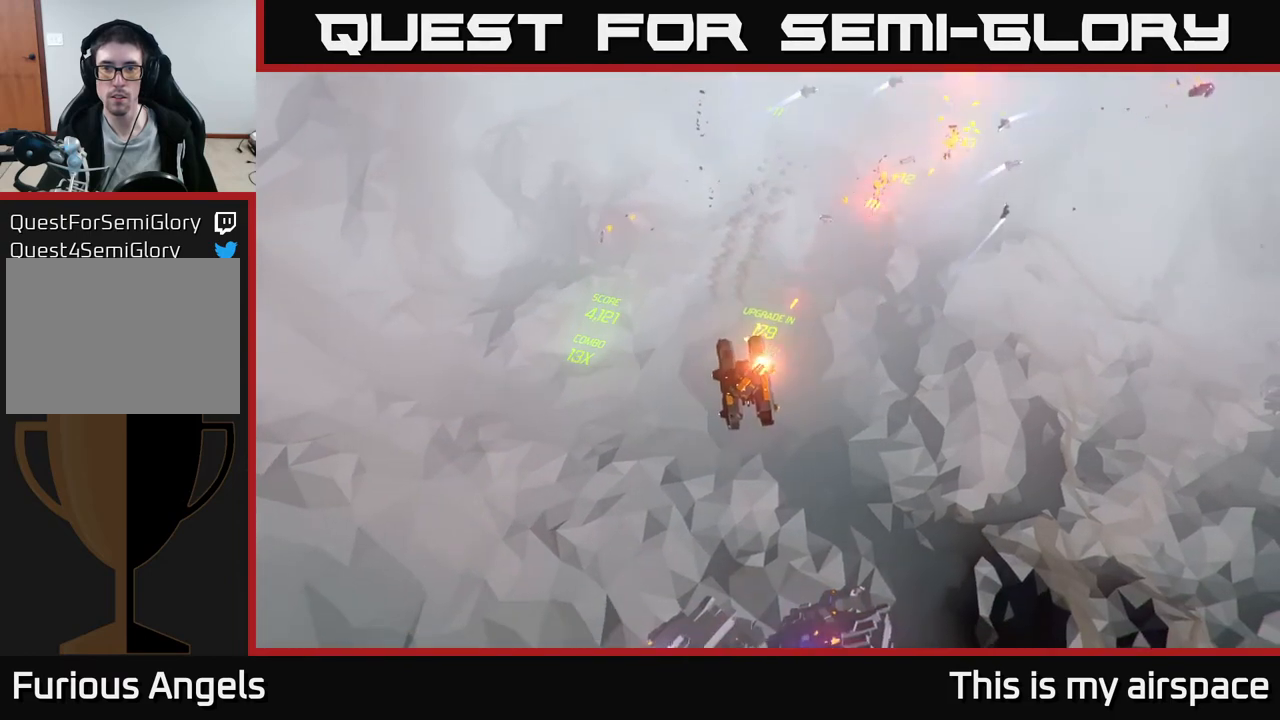
{"buttons": [], "left_stick": "down", "events": []}
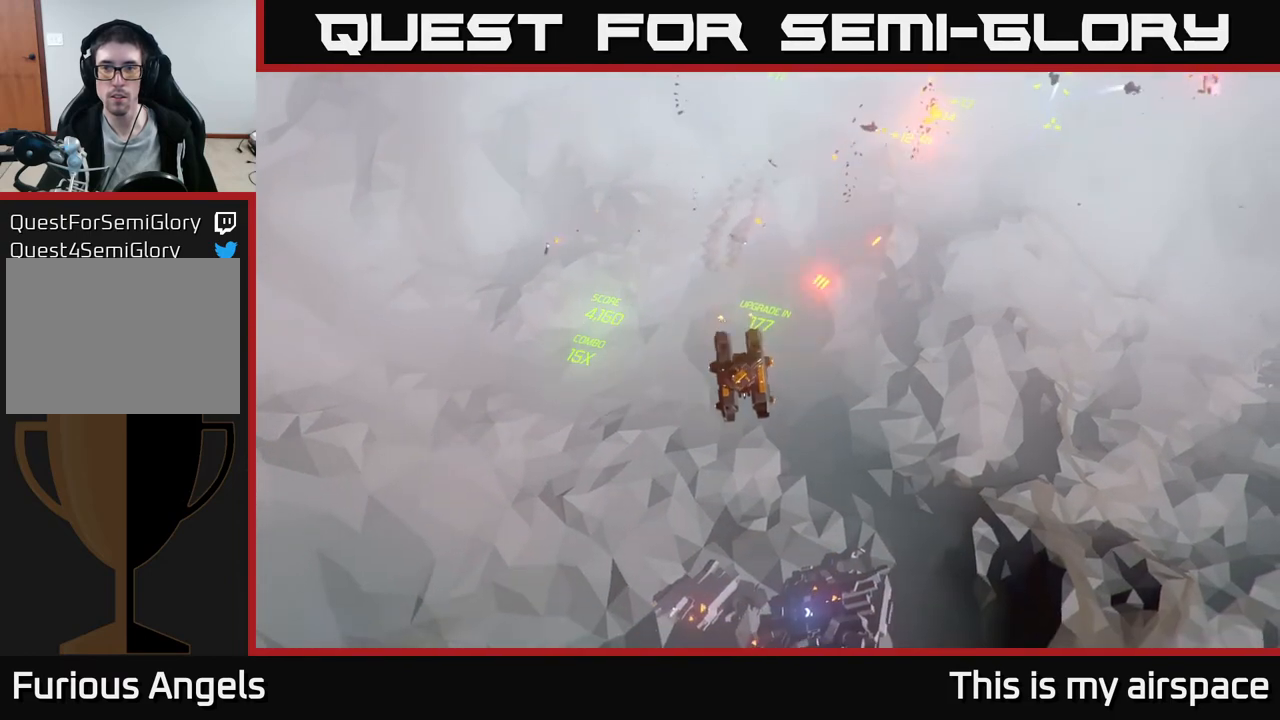
{"buttons": [], "left_stick": "center", "events": [[433, "left_stick", "center"]]}
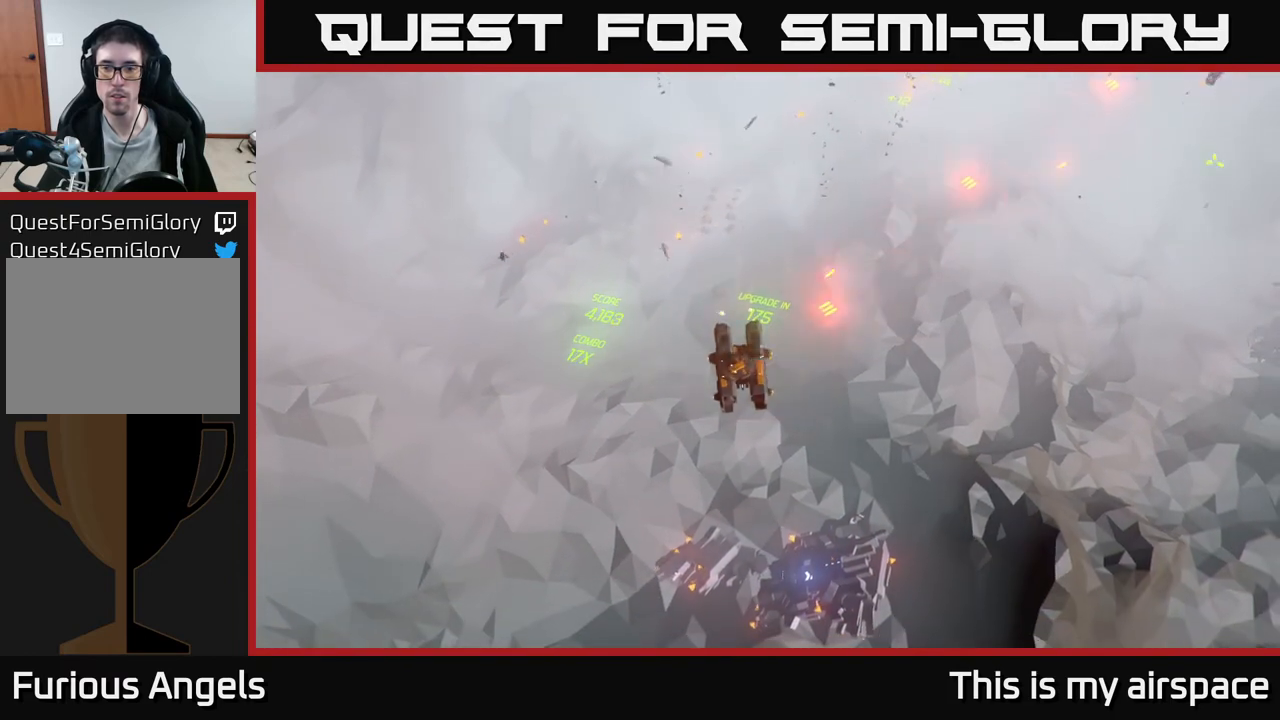
{"buttons": [], "left_stick": "down-right", "events": [[150, "left_stick", "down"], [433, "left_stick", "down-right"]]}
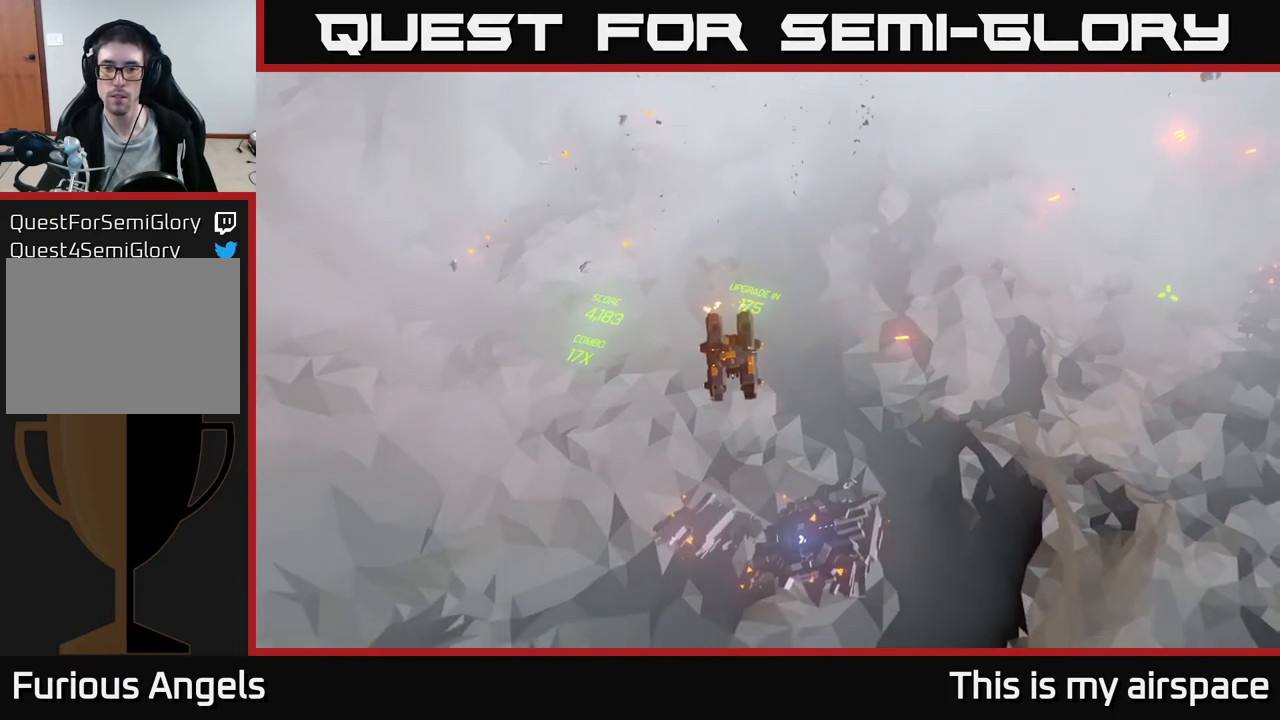
{"buttons": [], "left_stick": "right", "events": [[200, "left_stick", "right"]]}
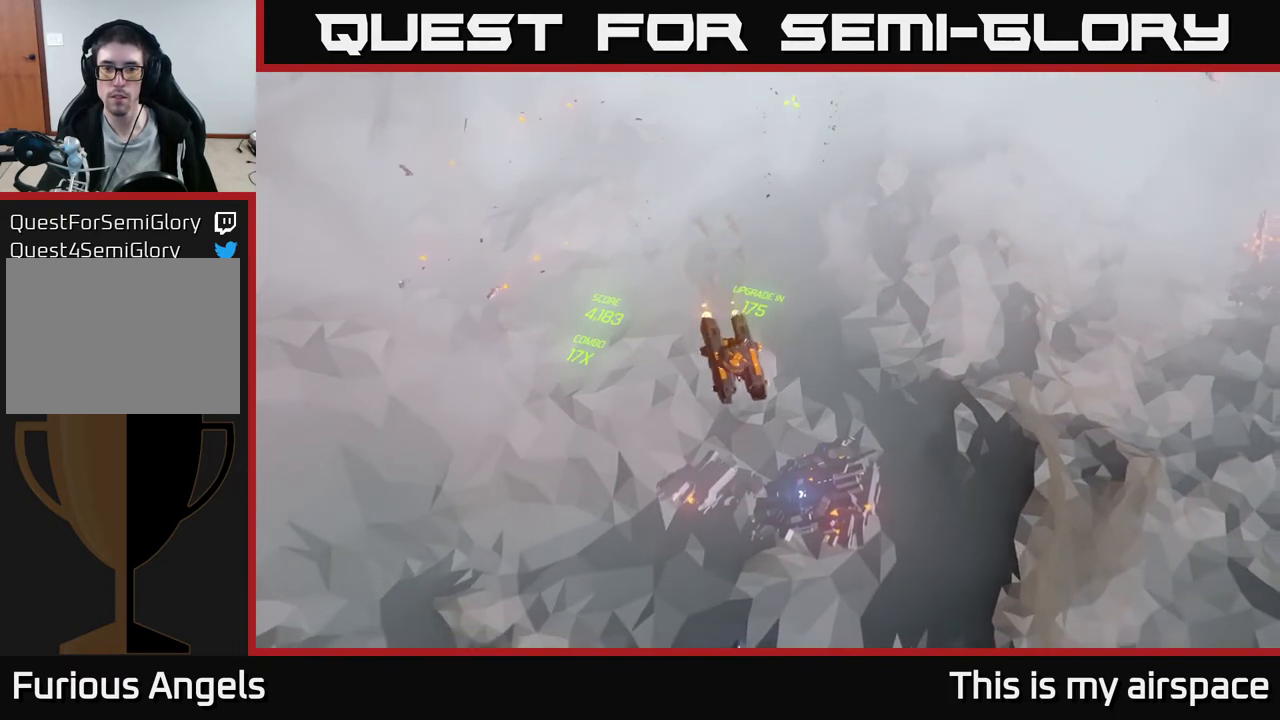
{"buttons": [], "left_stick": "right", "events": []}
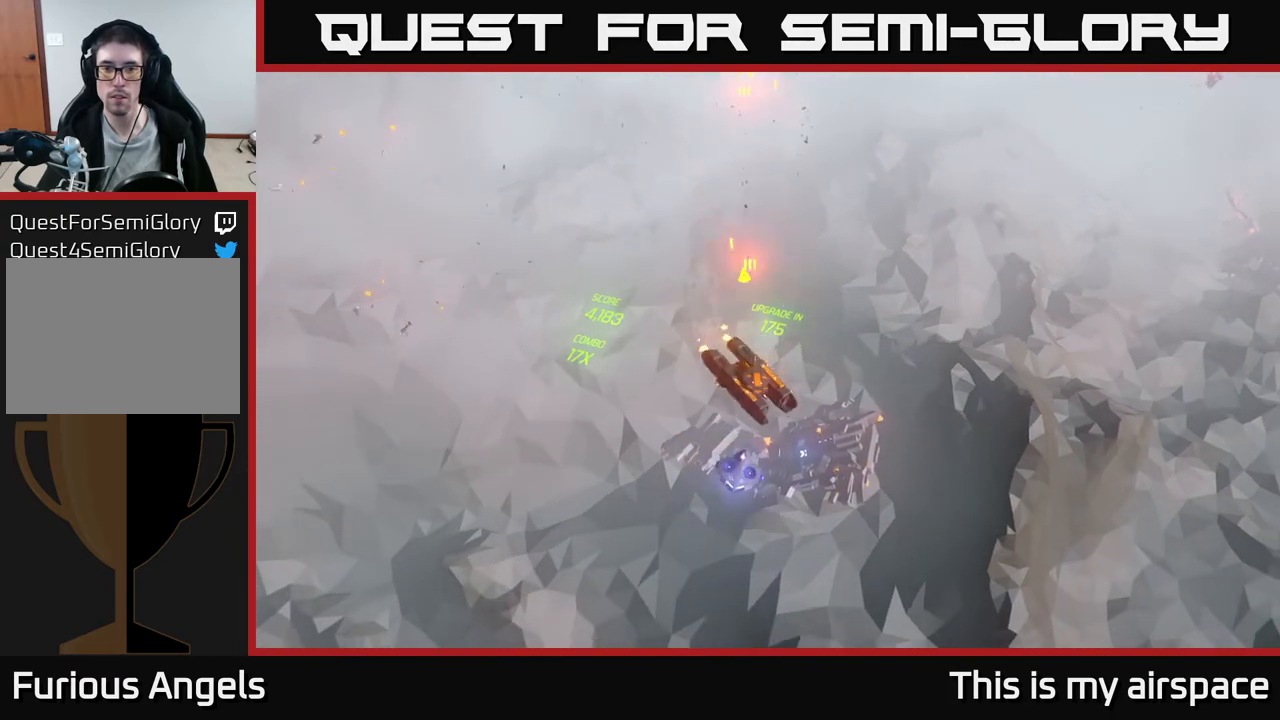
{"buttons": [], "left_stick": "right", "events": []}
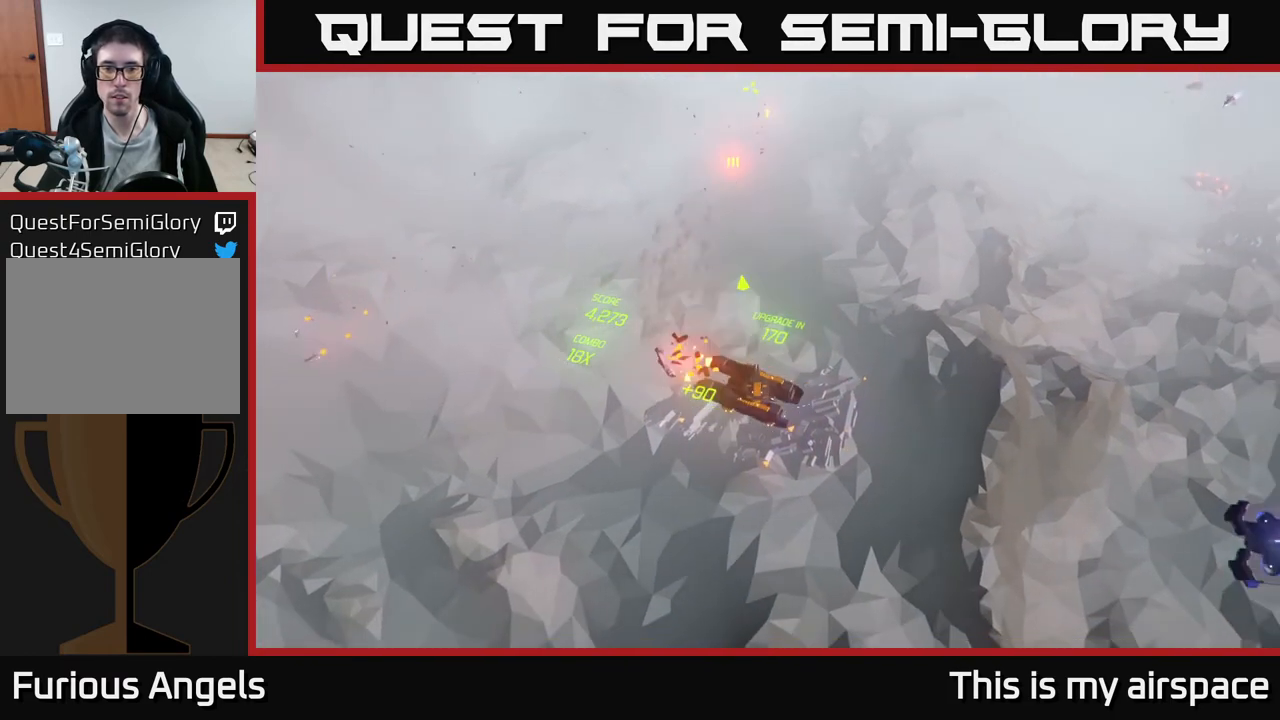
{"buttons": [], "left_stick": "center", "events": [[467, "left_stick", "center"]]}
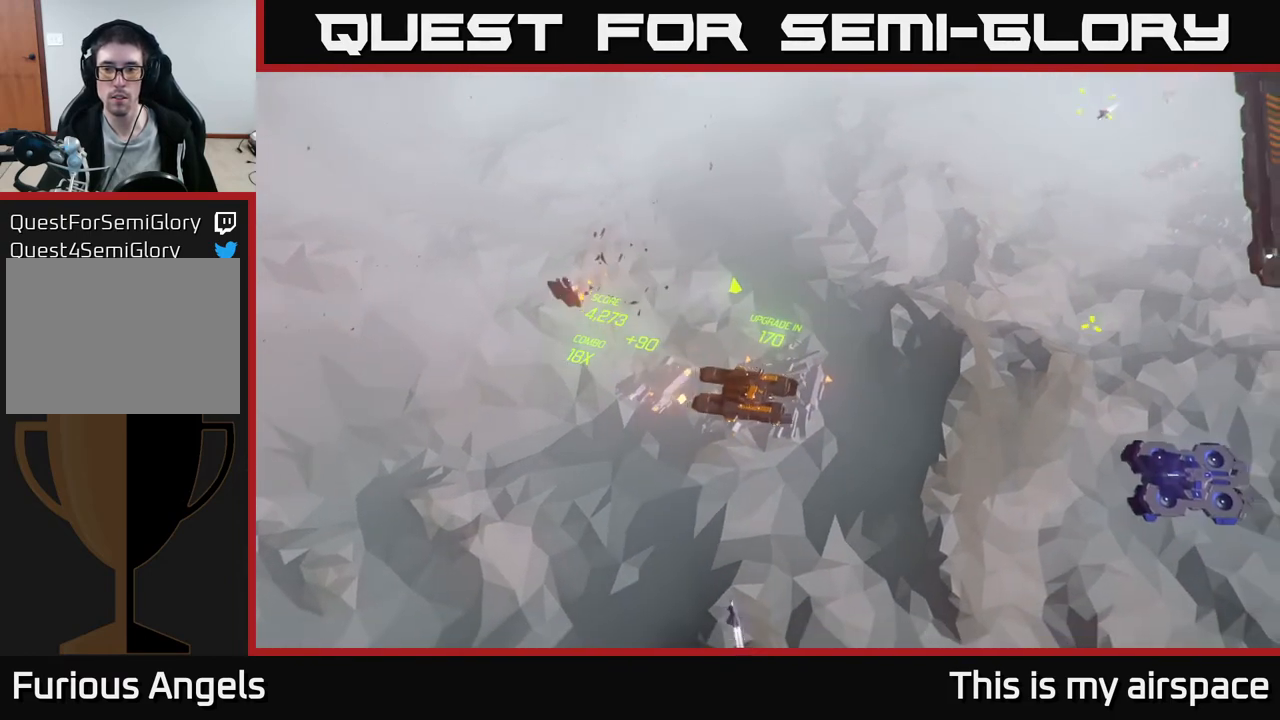
{"buttons": [], "left_stick": "center", "events": []}
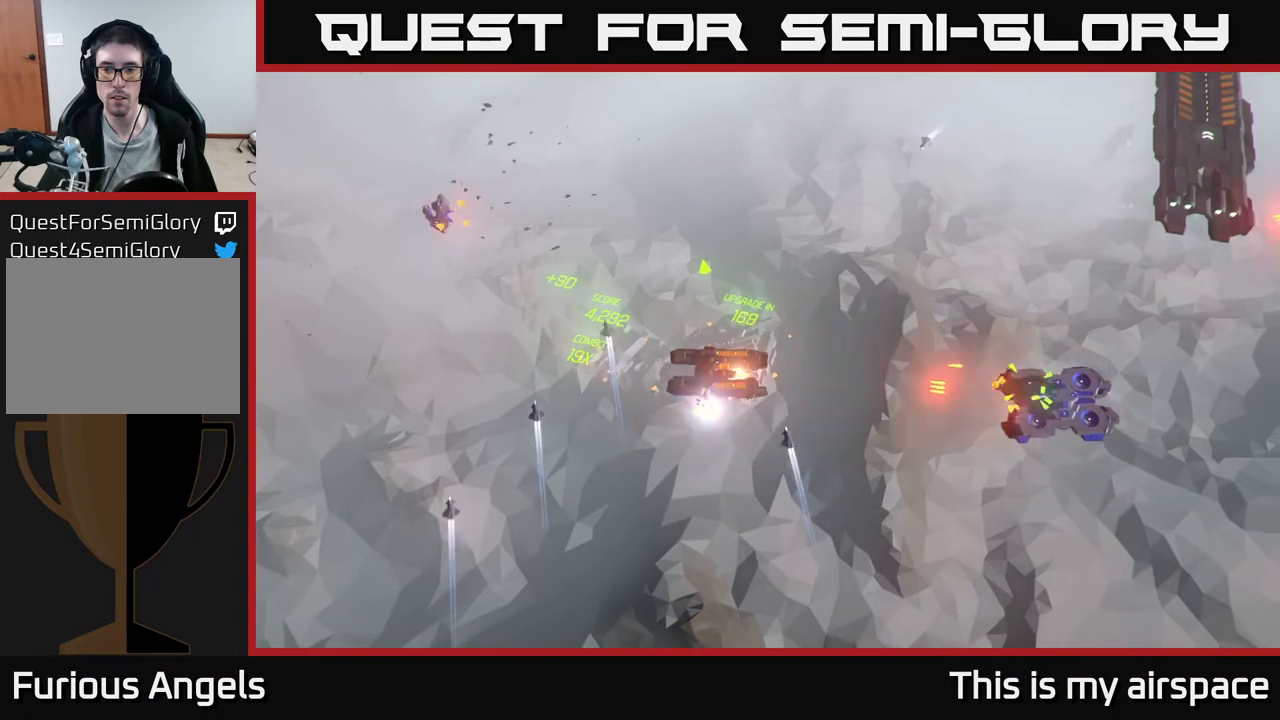
{"buttons": [], "left_stick": "right", "events": [[183, "left_stick", "right"]]}
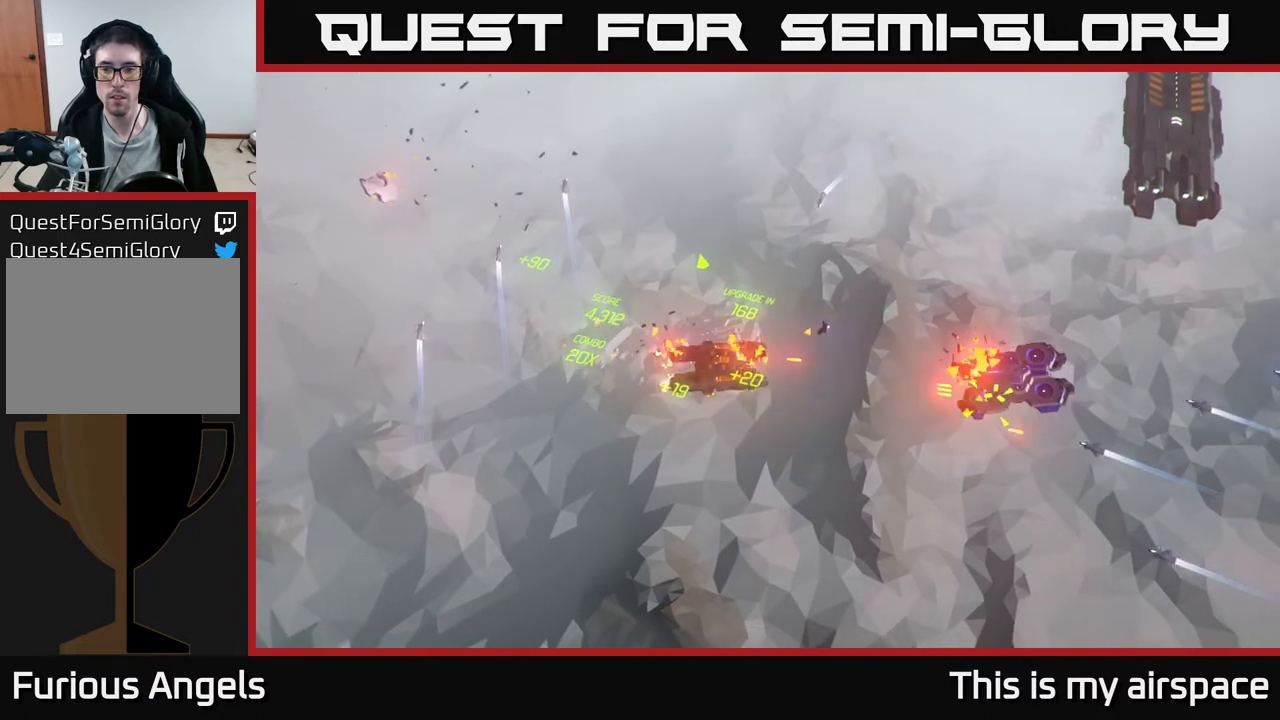
{"buttons": [], "left_stick": "right", "events": [[433, "left_stick", "center"], [483, "left_stick", "right"]]}
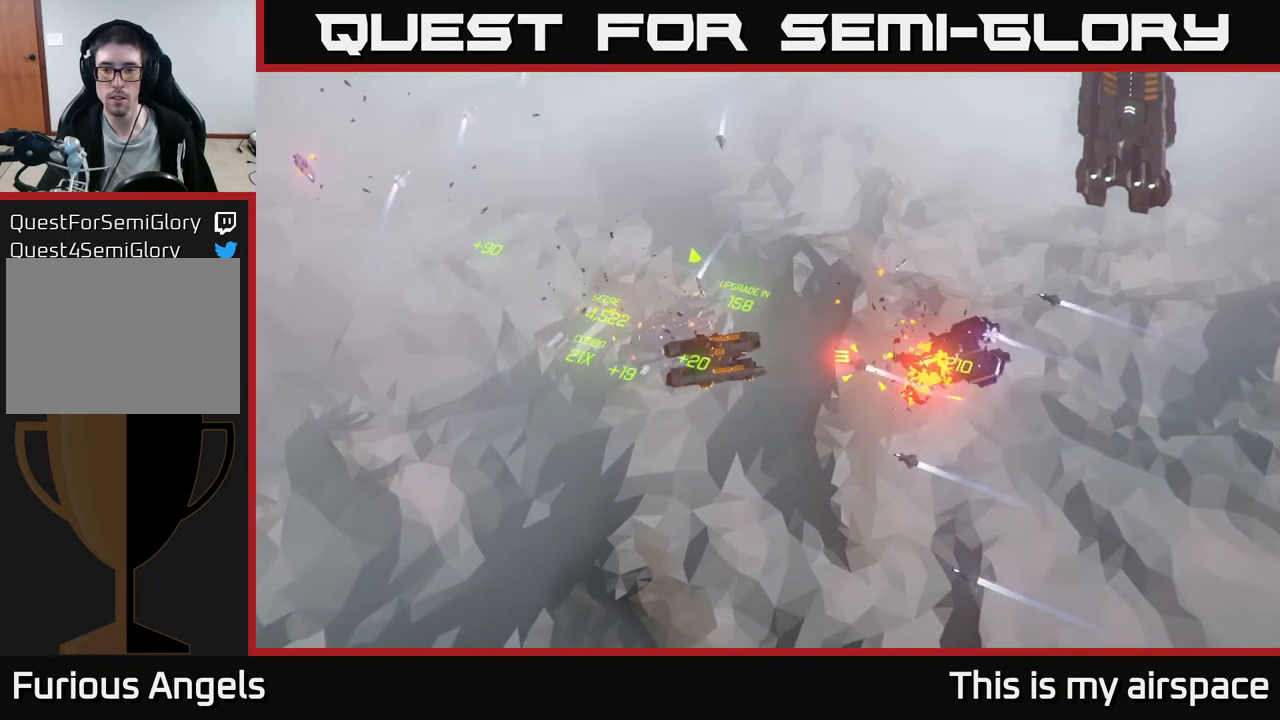
{"buttons": [], "left_stick": "center", "events": [[450, "left_stick", "center"]]}
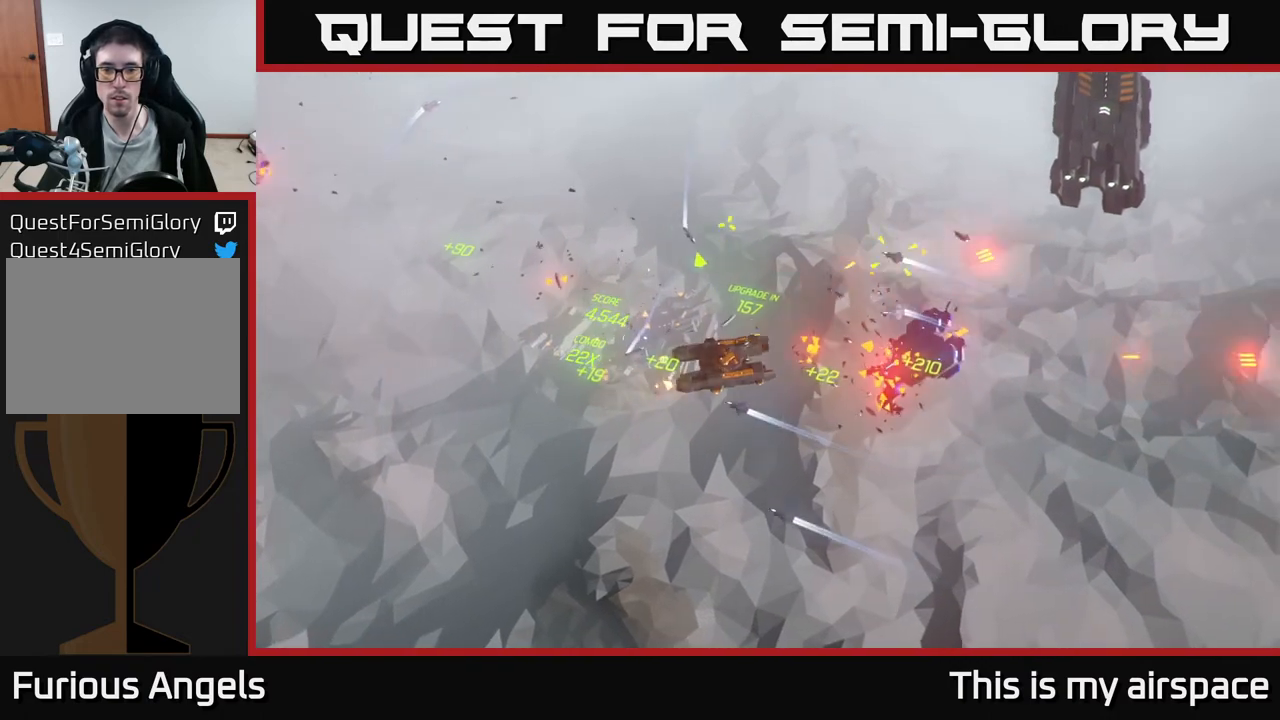
{"buttons": [], "left_stick": "right", "events": [[300, "left_stick", "right"]]}
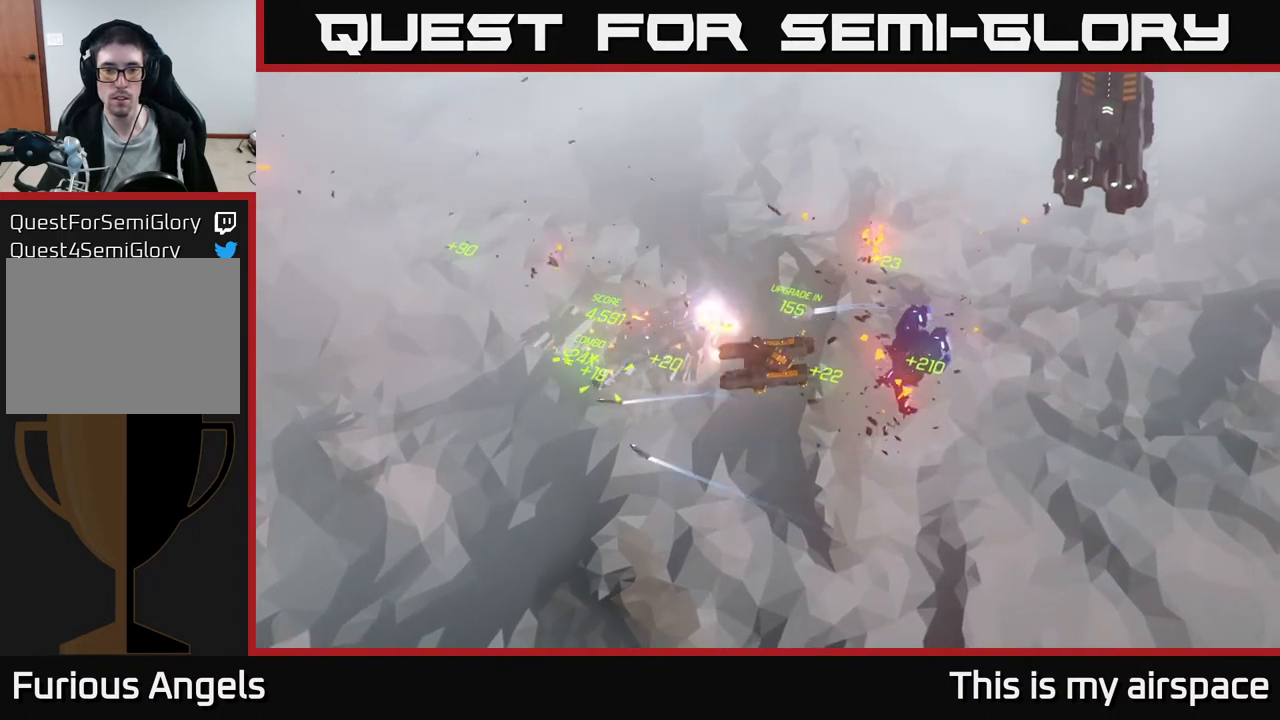
{"buttons": [], "left_stick": "right", "events": []}
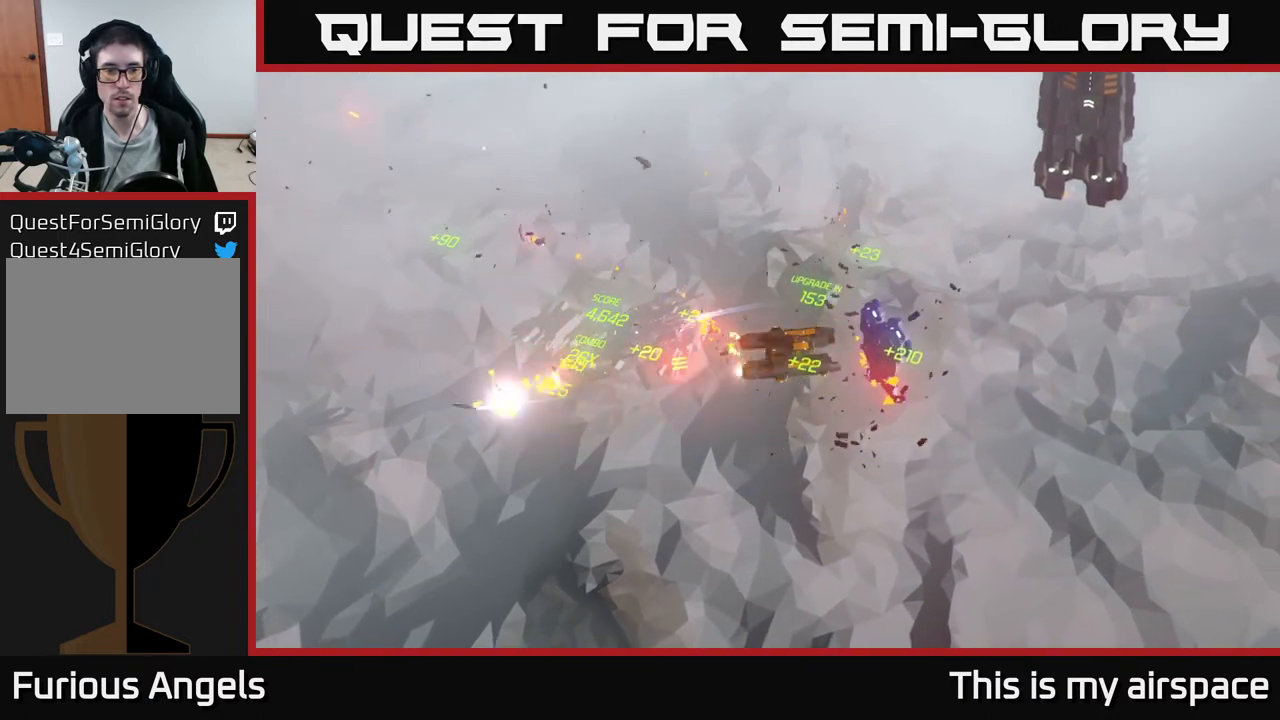
{"buttons": [], "left_stick": "right", "events": [[67, "left_stick", "center"], [167, "left_stick", "right"]]}
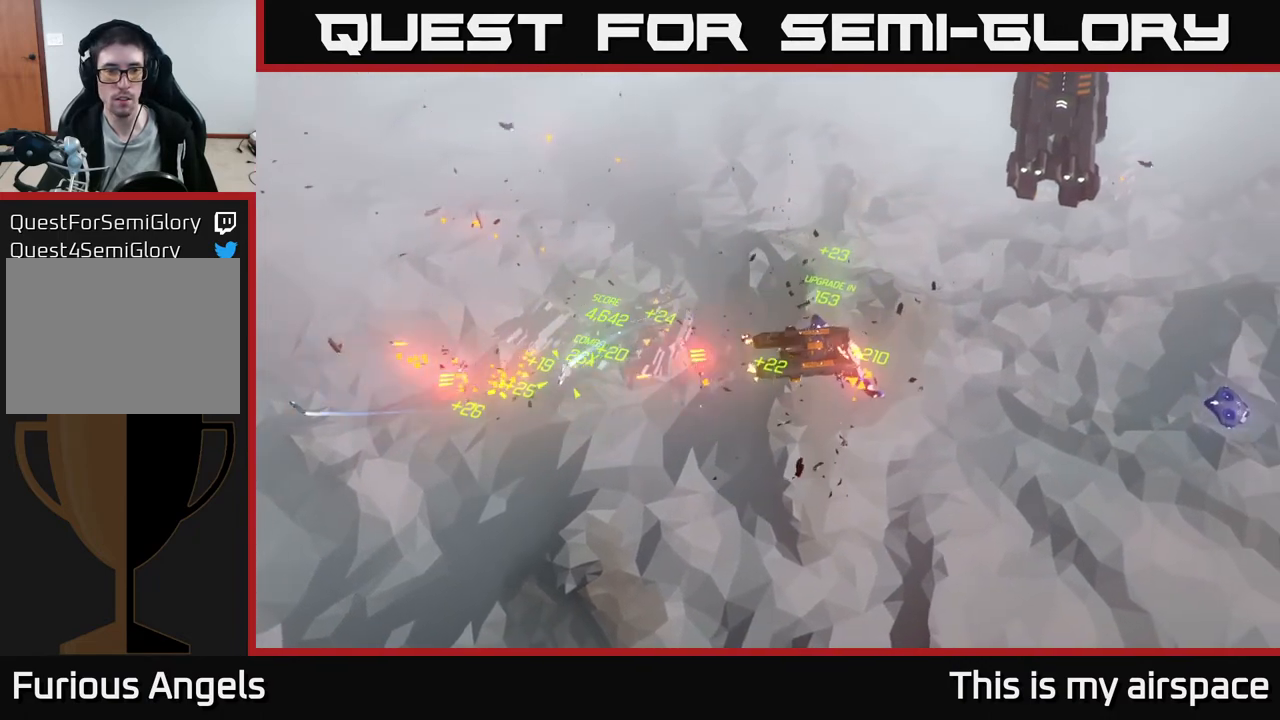
{"buttons": [], "left_stick": "center", "events": [[300, "left_stick", "center"]]}
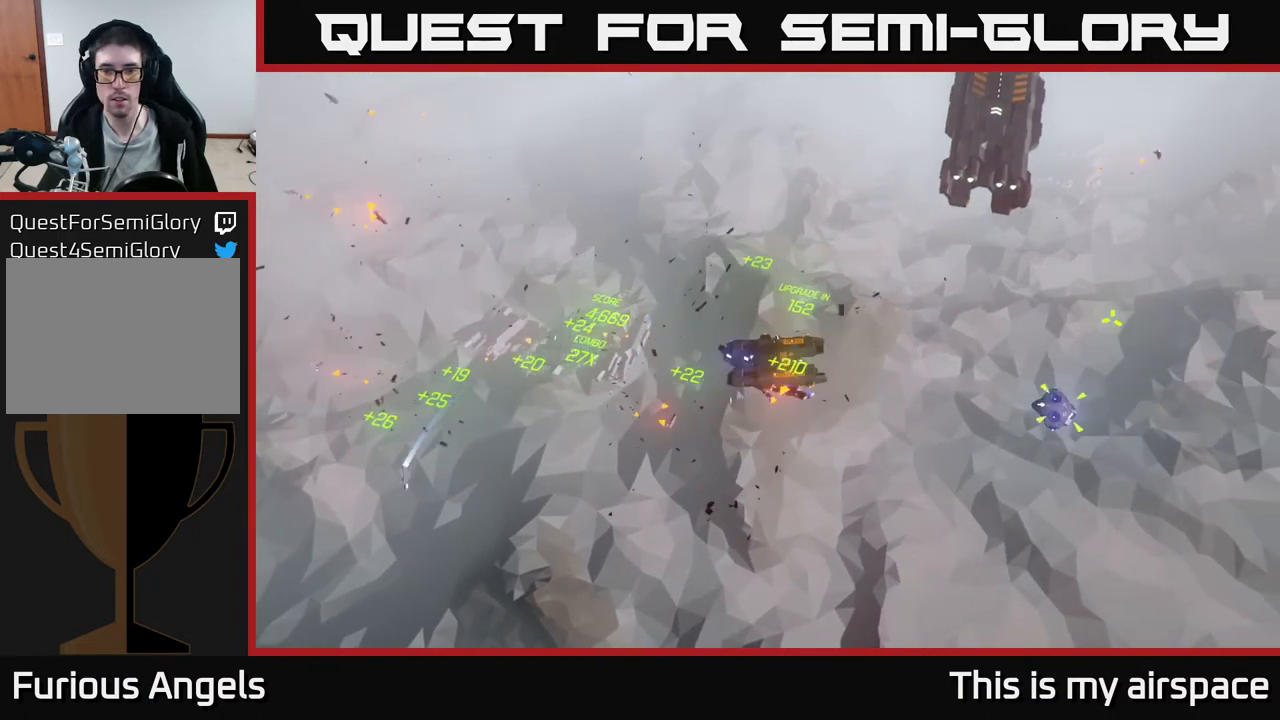
{"buttons": [], "left_stick": "right", "events": [[350, "left_stick", "right"]]}
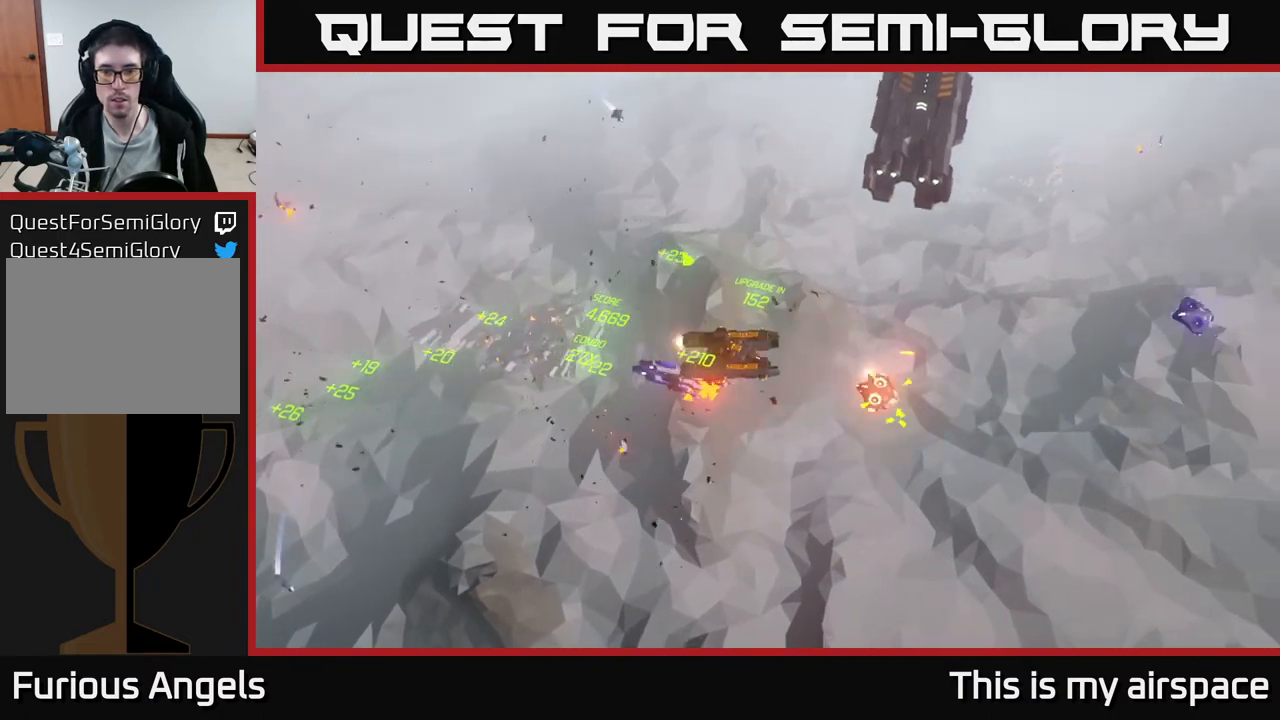
{"buttons": [], "left_stick": "right", "events": []}
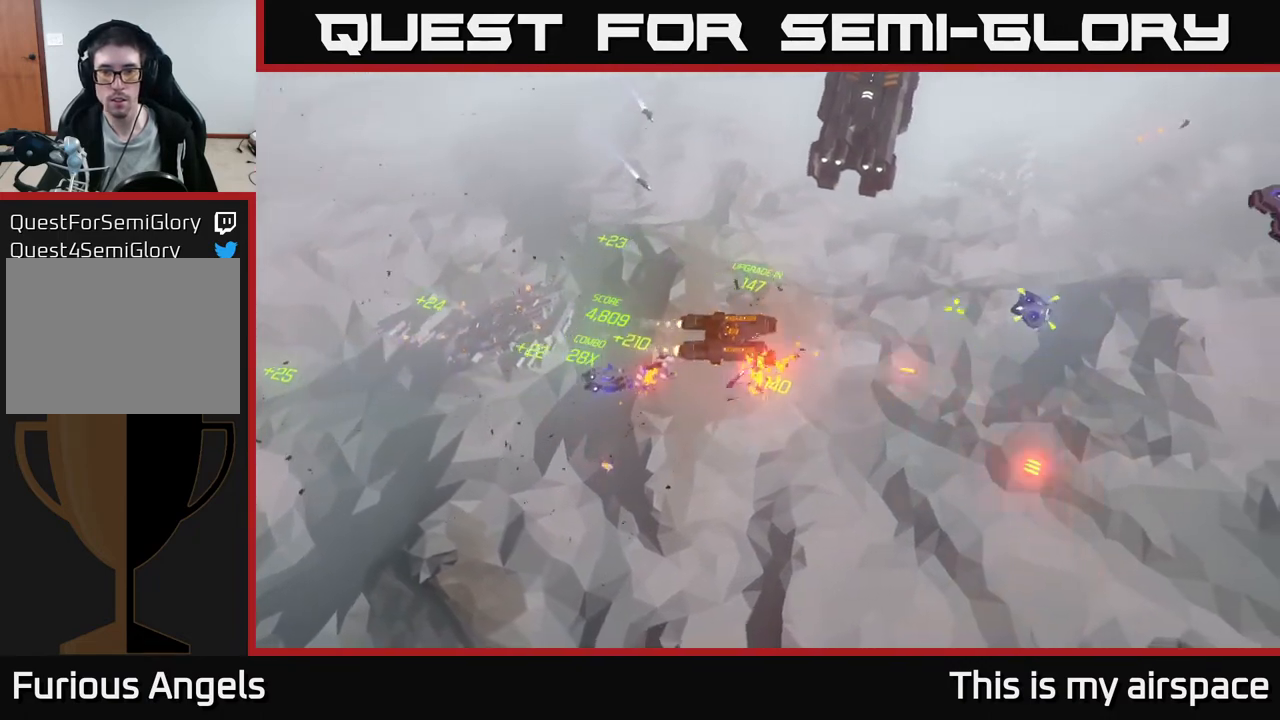
{"buttons": [], "left_stick": "center", "events": [[300, "left_stick", "center"]]}
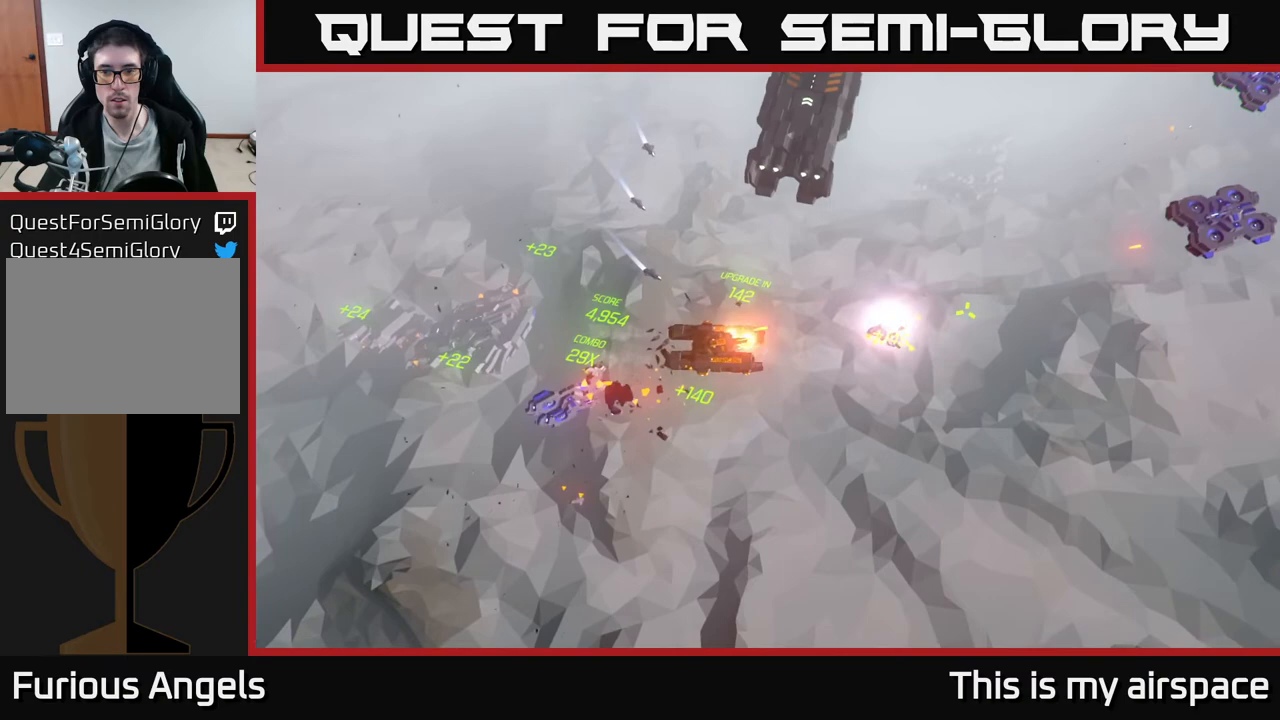
{"buttons": [], "left_stick": "center", "events": [[33, "left_stick", "right"], [350, "left_stick", "center"]]}
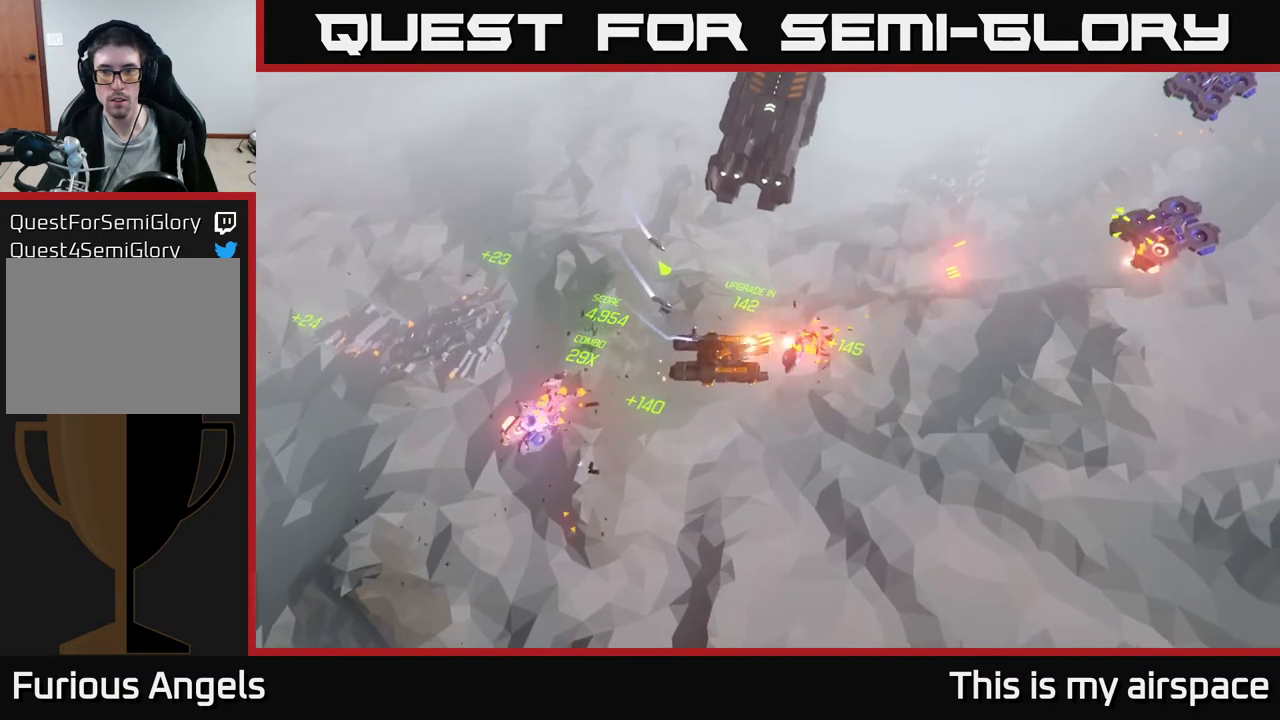
{"buttons": [], "left_stick": "right", "events": [[50, "left_stick", "right"]]}
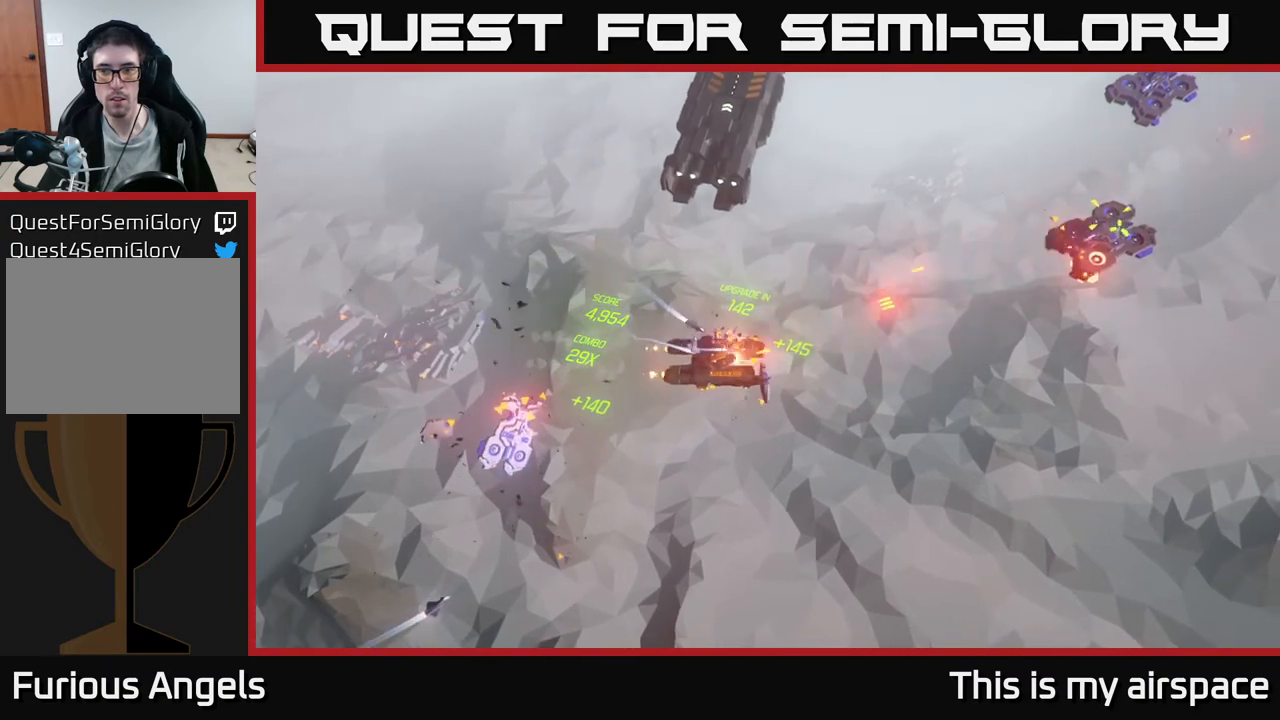
{"buttons": [], "left_stick": "right", "events": [[133, "left_stick", "center"], [300, "left_stick", "right"]]}
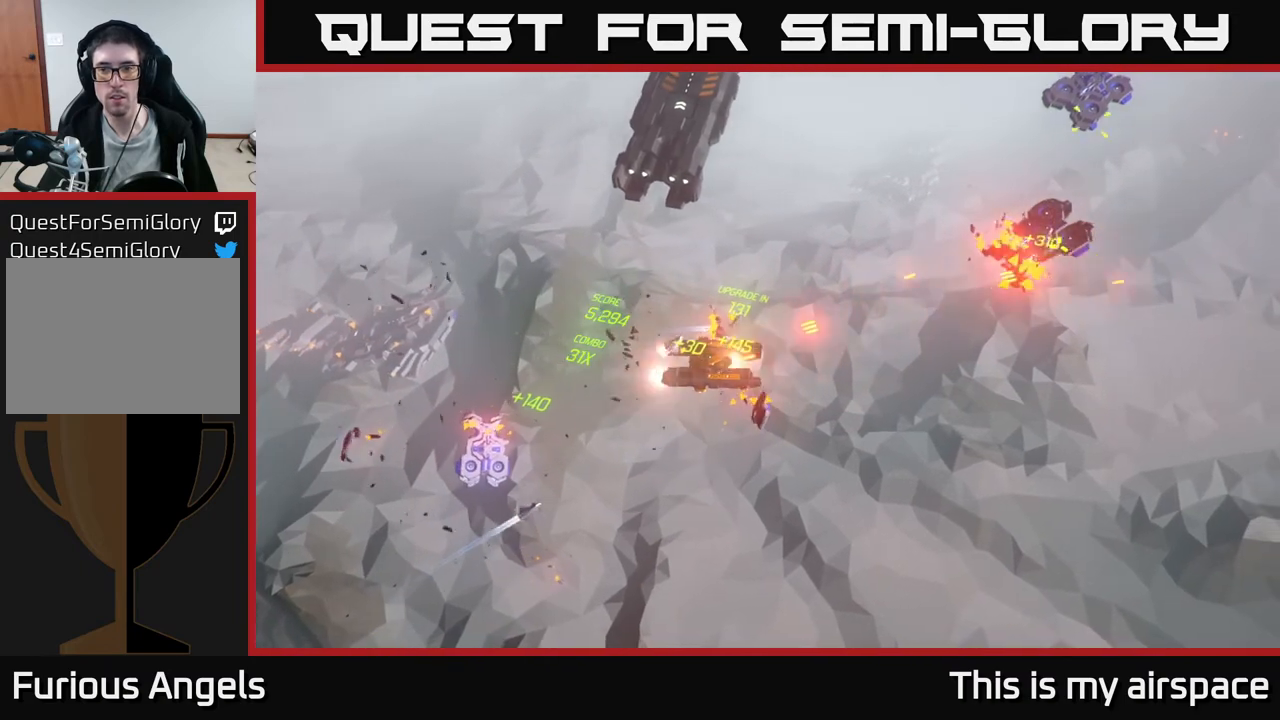
{"buttons": [], "left_stick": "center", "events": [[83, "left_stick", "center"], [200, "left_stick", "right"], [383, "left_stick", "center"]]}
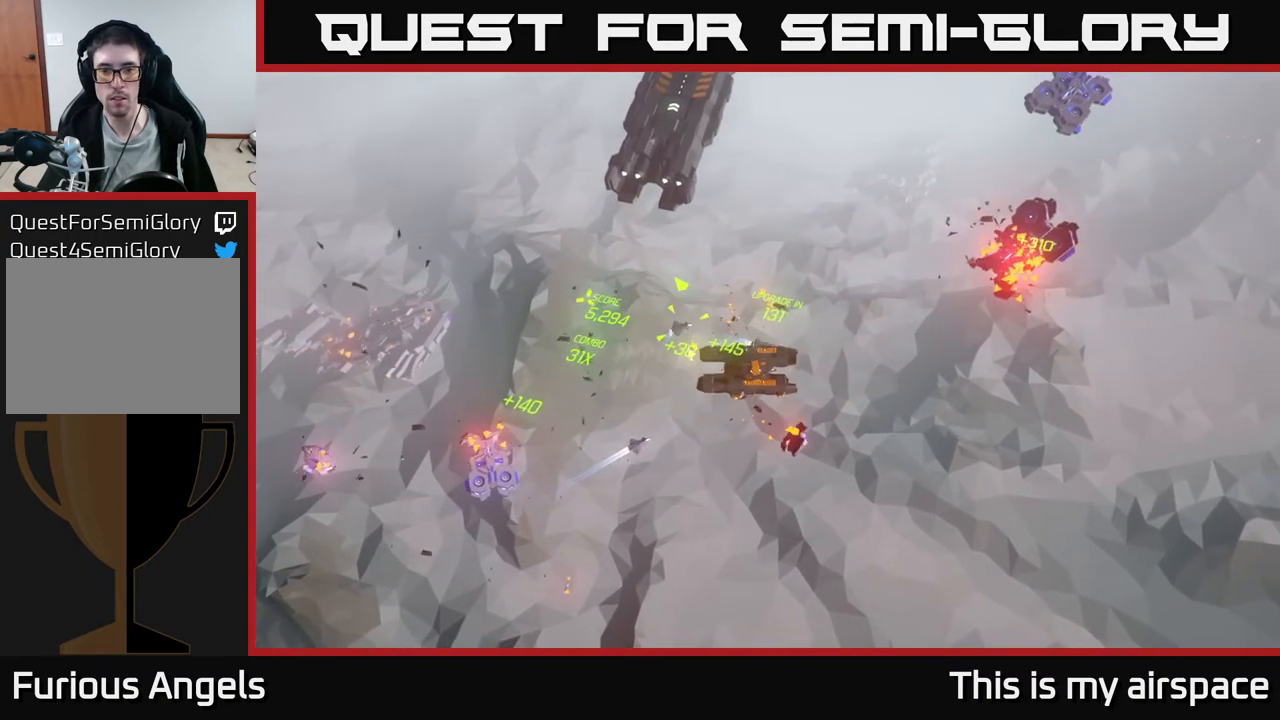
{"buttons": [], "left_stick": "right", "events": [[233, "left_stick", "down-right"], [350, "left_stick", "right"]]}
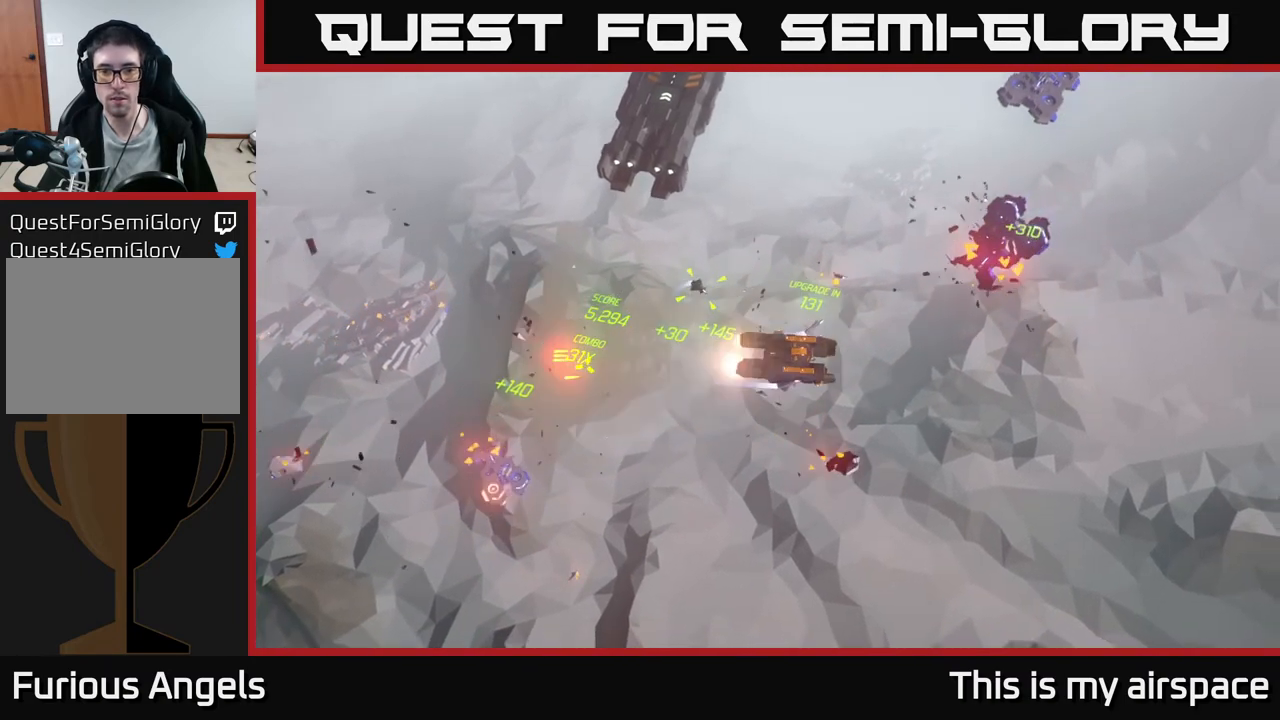
{"buttons": [], "left_stick": "right", "events": []}